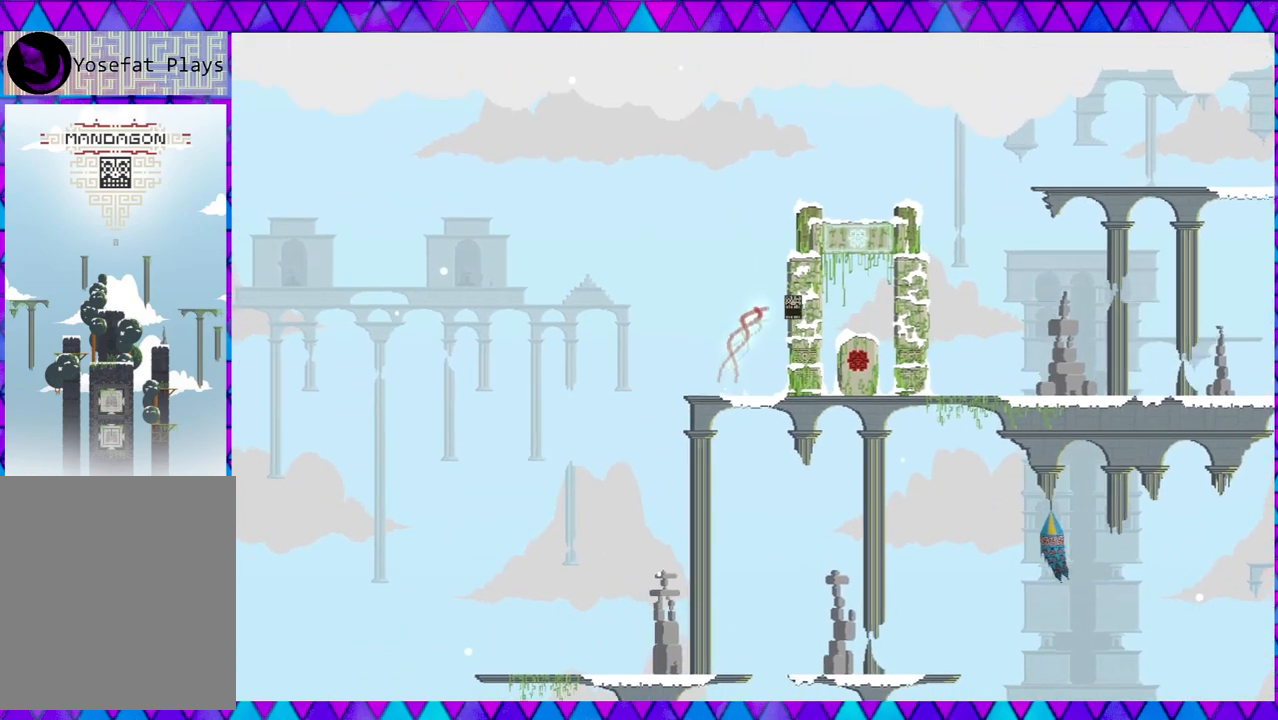
Gameplay with a controller (Nintendo layout); each line is a JSON object with the inputs held at the frame after it. "events" lists button and stick changes between this image and that frame as [ms after this image, input, new state], when the widget could be followed in between. Not read: L3 R3 right_stick.
{"buttons": ["DPAD_RIGHT"], "left_stick": "center", "events": [[67, "B", "up"]]}
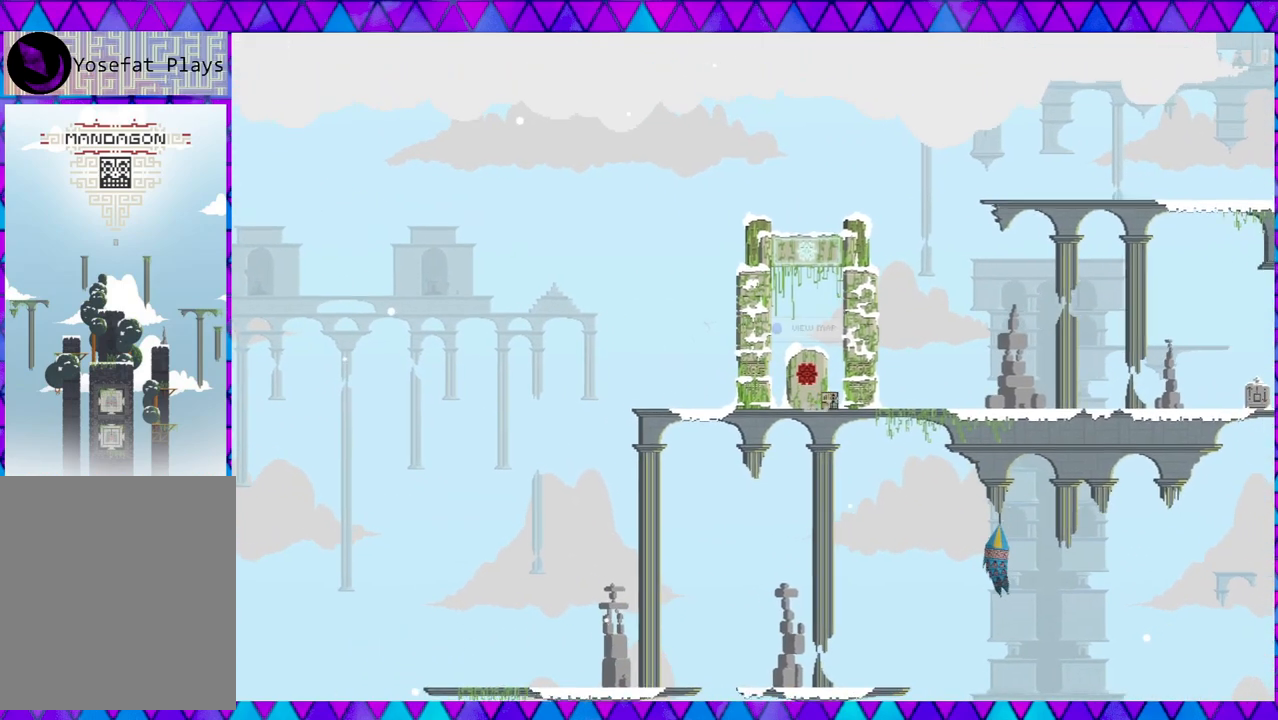
{"buttons": ["DPAD_RIGHT"], "left_stick": "center", "events": []}
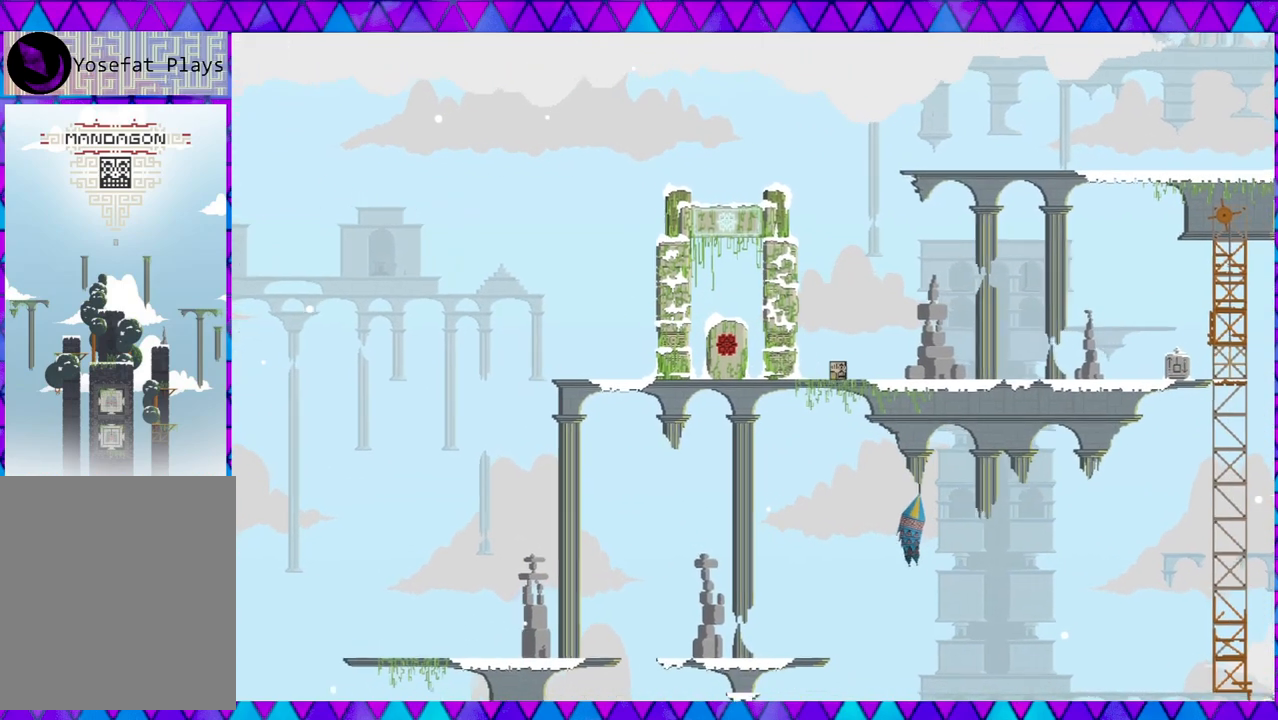
{"buttons": ["DPAD_RIGHT"], "left_stick": "center", "events": []}
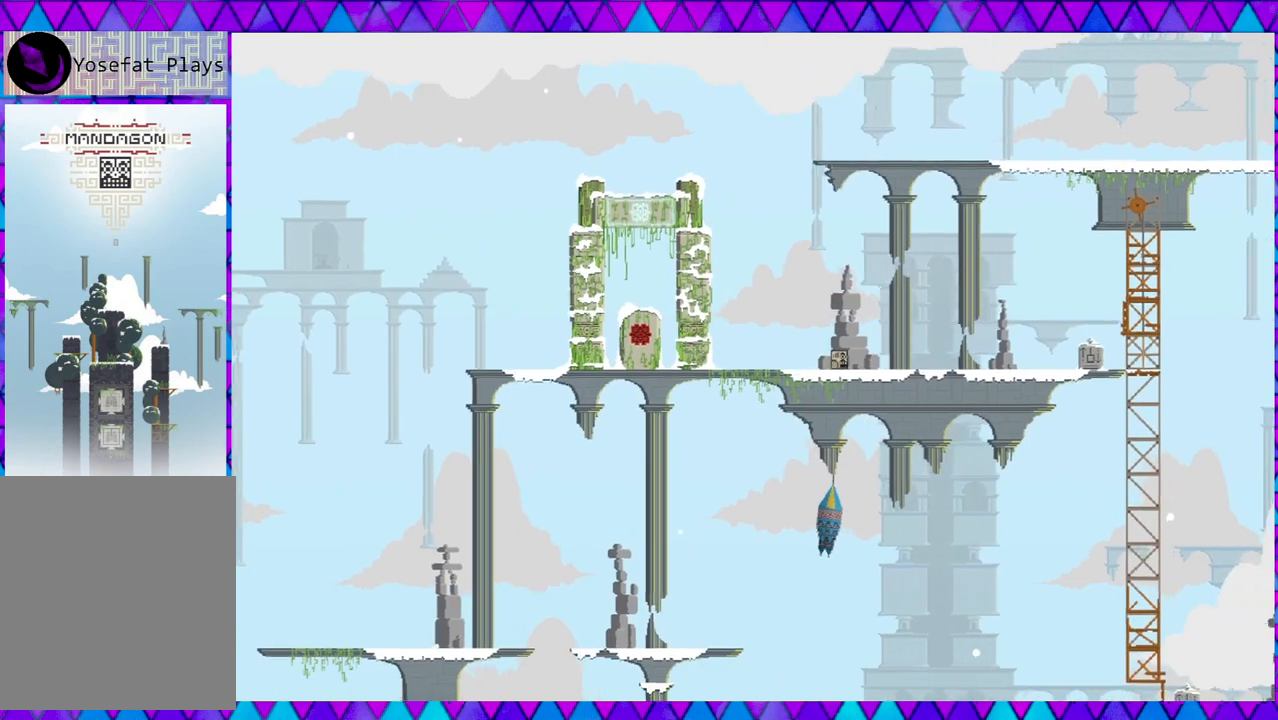
{"buttons": ["DPAD_RIGHT"], "left_stick": "center", "events": []}
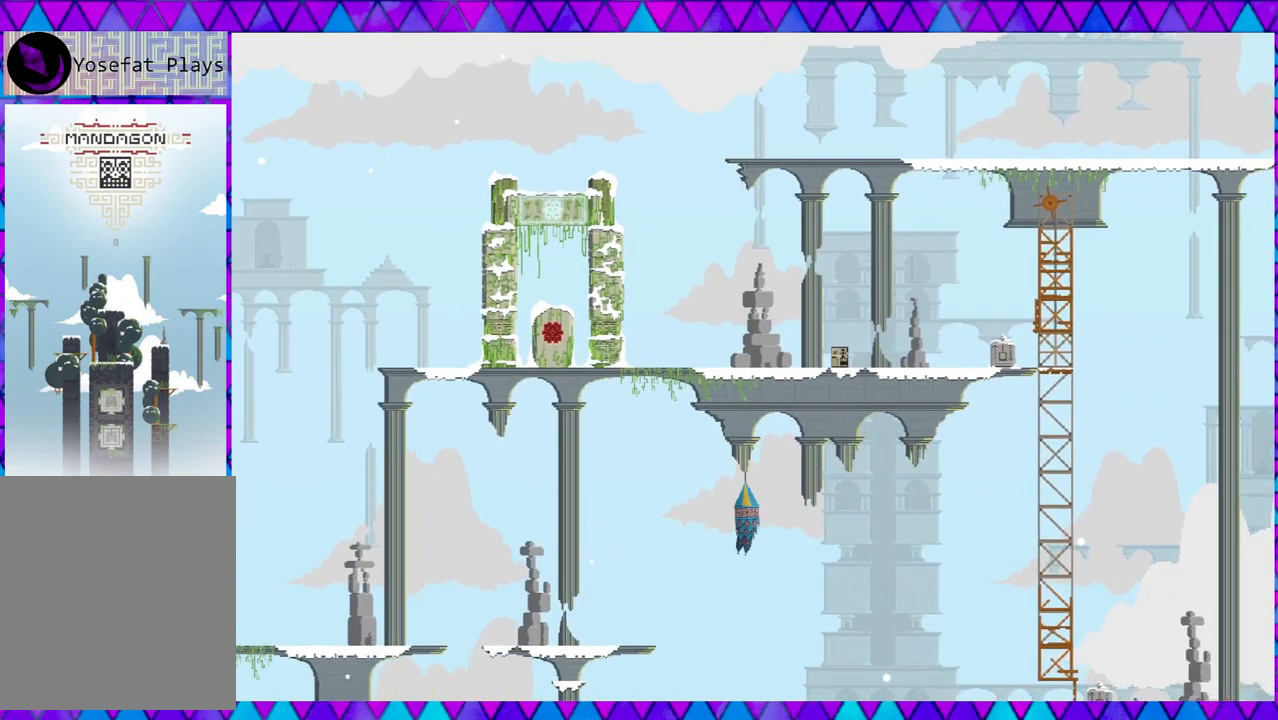
{"buttons": ["DPAD_RIGHT"], "left_stick": "center", "events": []}
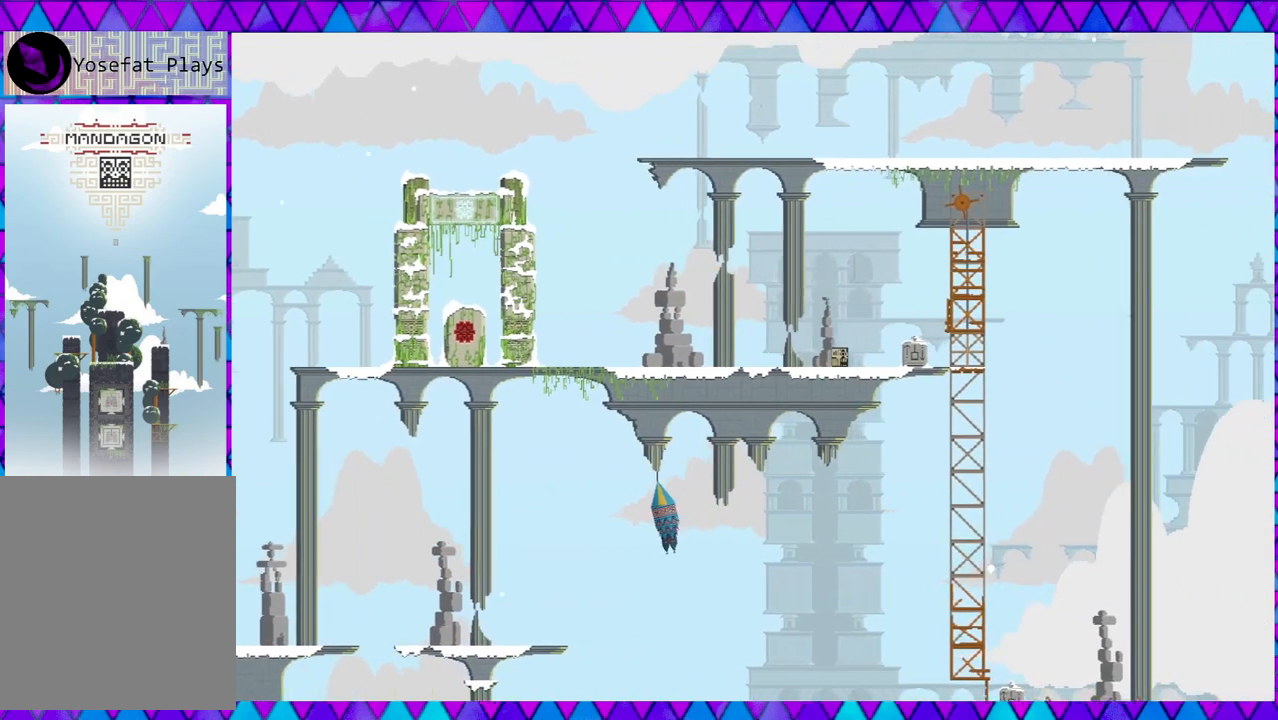
{"buttons": [], "left_stick": "center", "events": [[333, "DPAD_RIGHT", "up"]]}
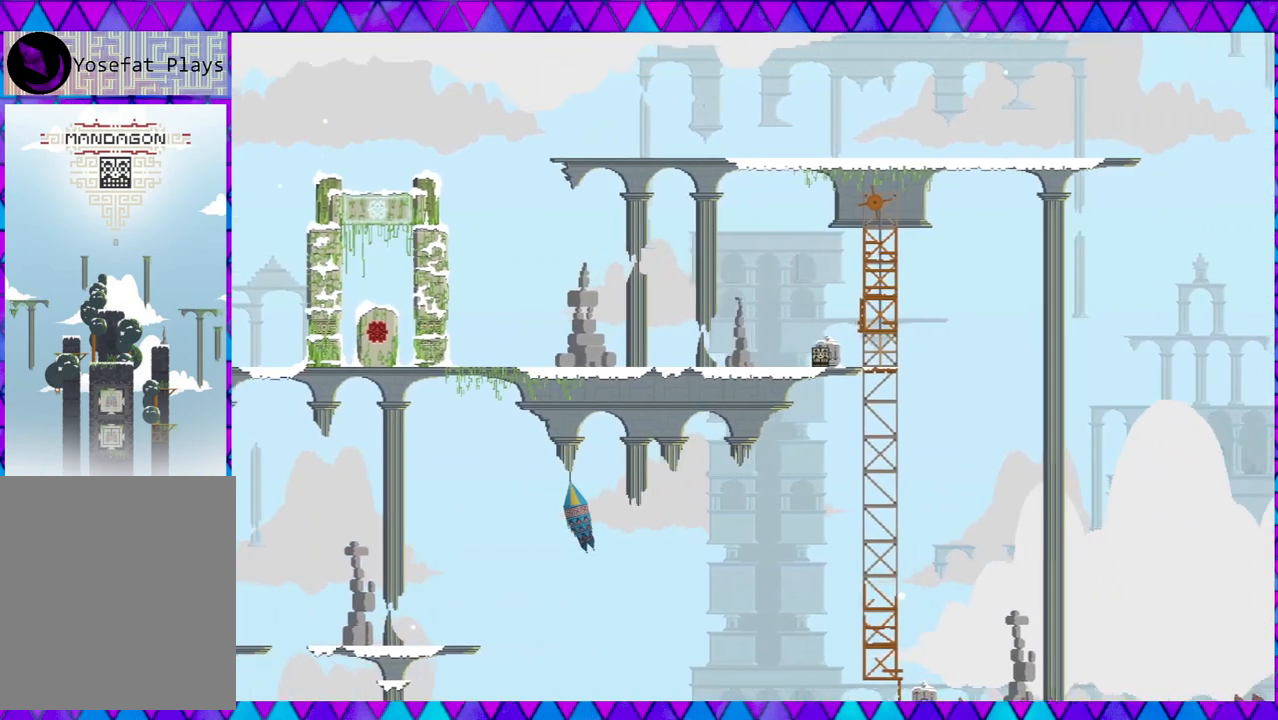
{"buttons": [], "left_stick": "center", "events": []}
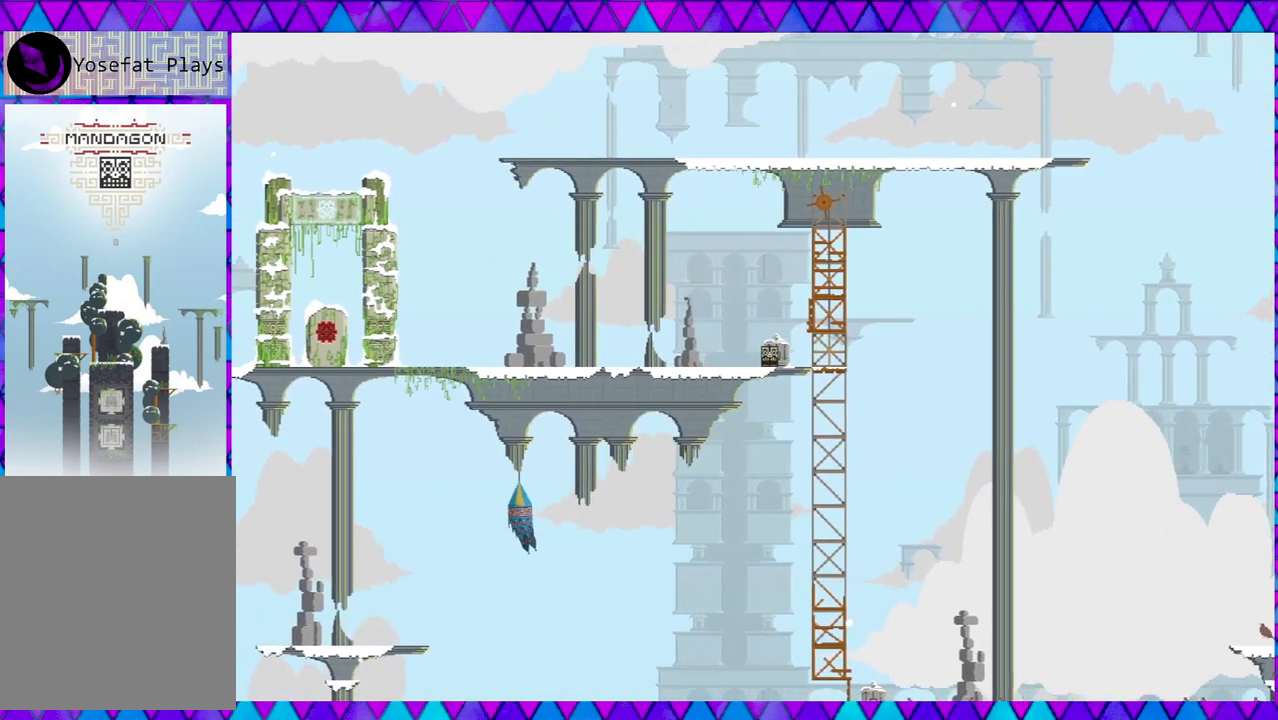
{"buttons": [], "left_stick": "center", "events": []}
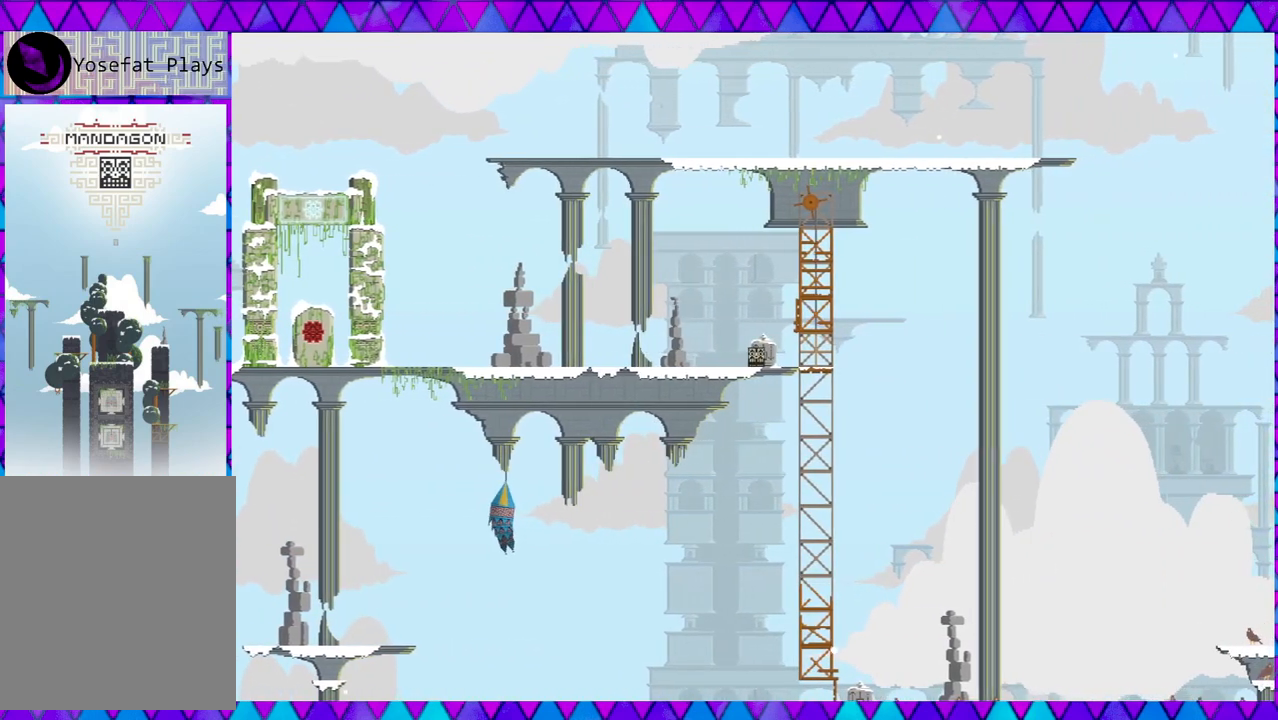
{"buttons": [], "left_stick": "center", "events": []}
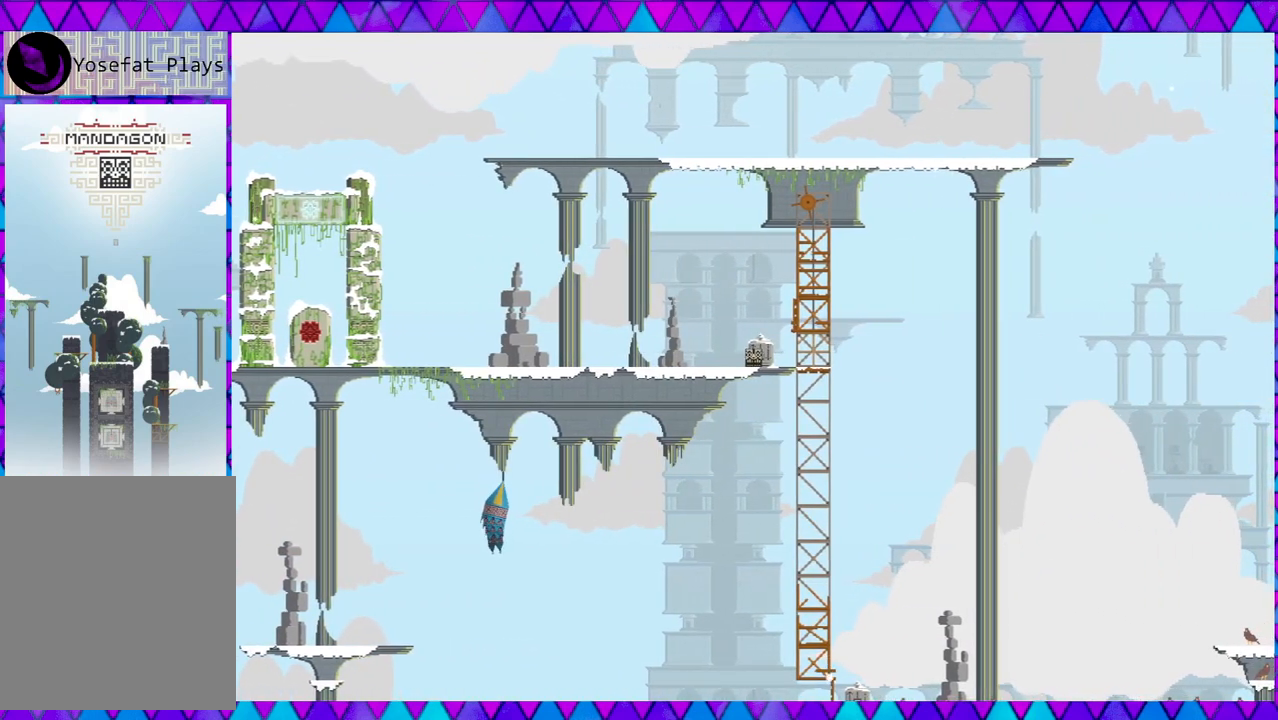
{"buttons": [], "left_stick": "center", "events": []}
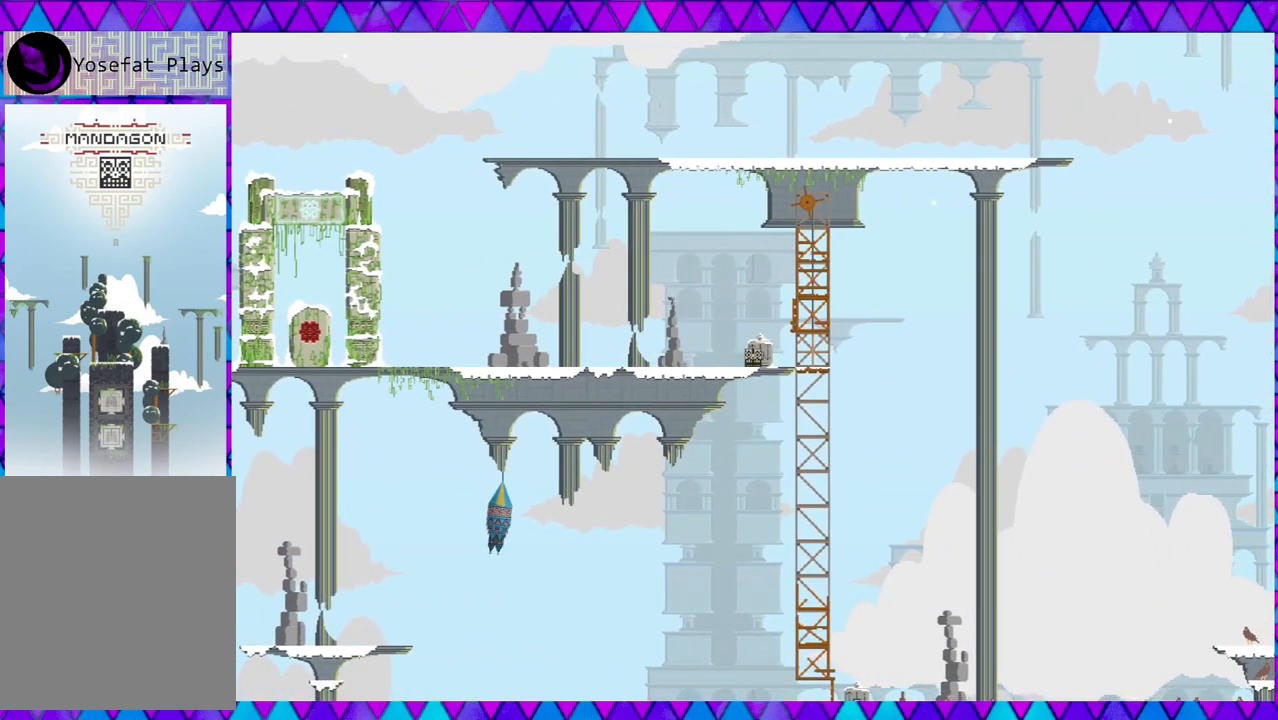
{"buttons": [], "left_stick": "center", "events": []}
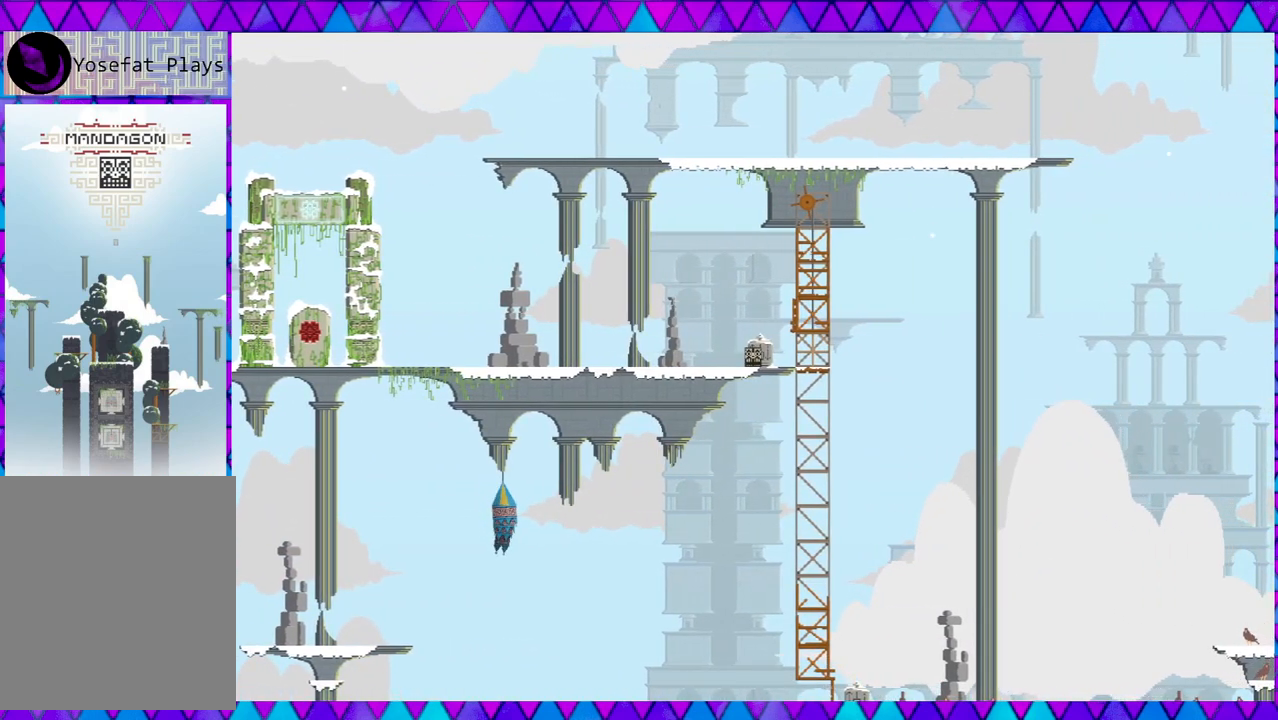
{"buttons": [], "left_stick": "center", "events": []}
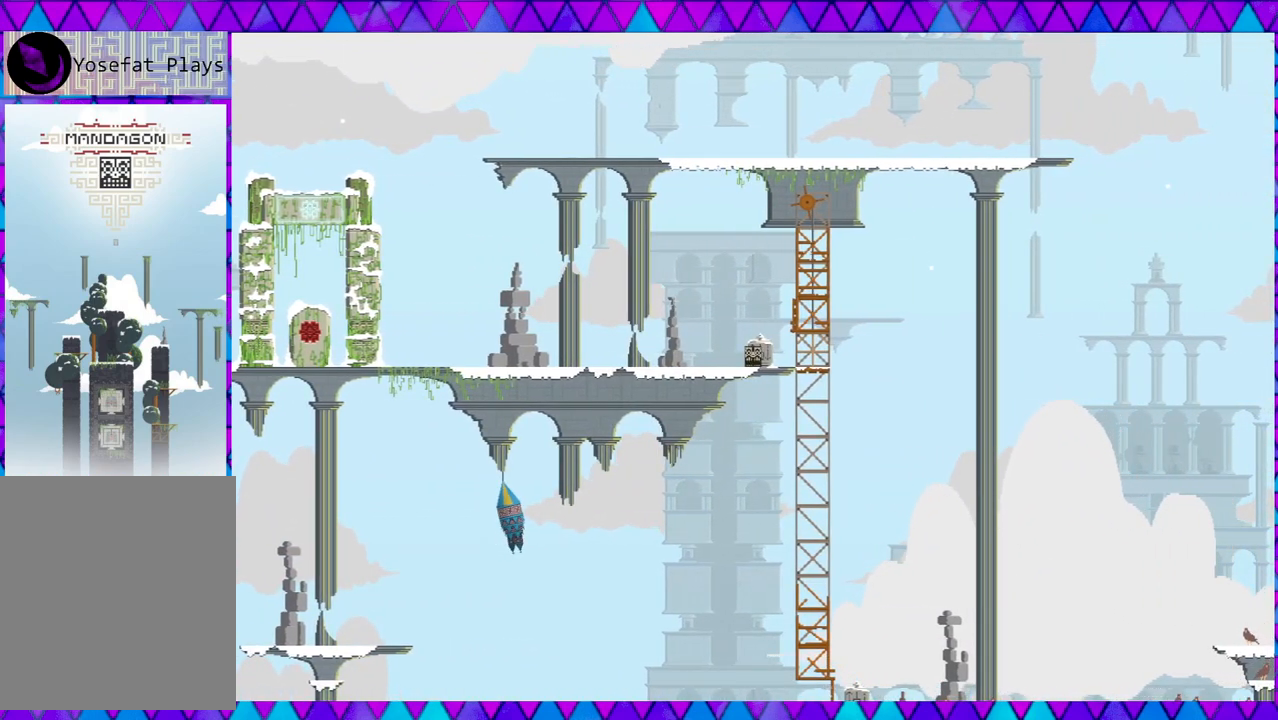
{"buttons": [], "left_stick": "center", "events": []}
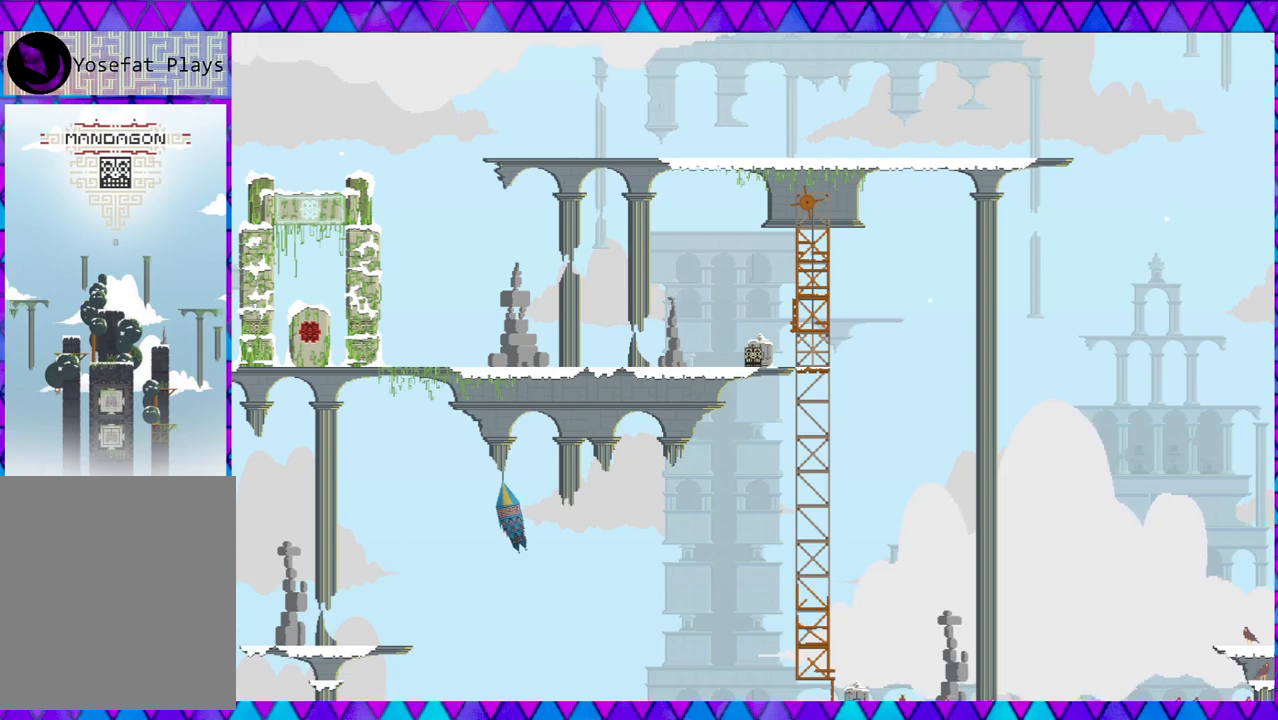
{"buttons": [], "left_stick": "center", "events": []}
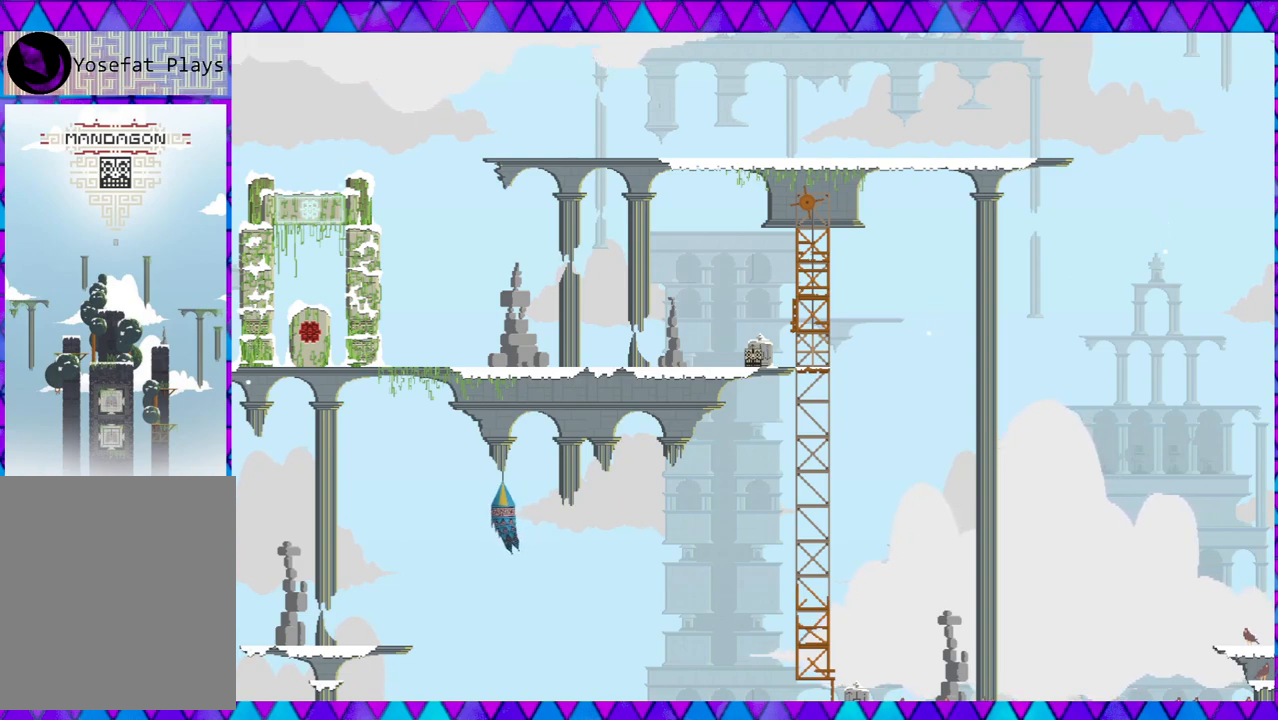
{"buttons": [], "left_stick": "center", "events": []}
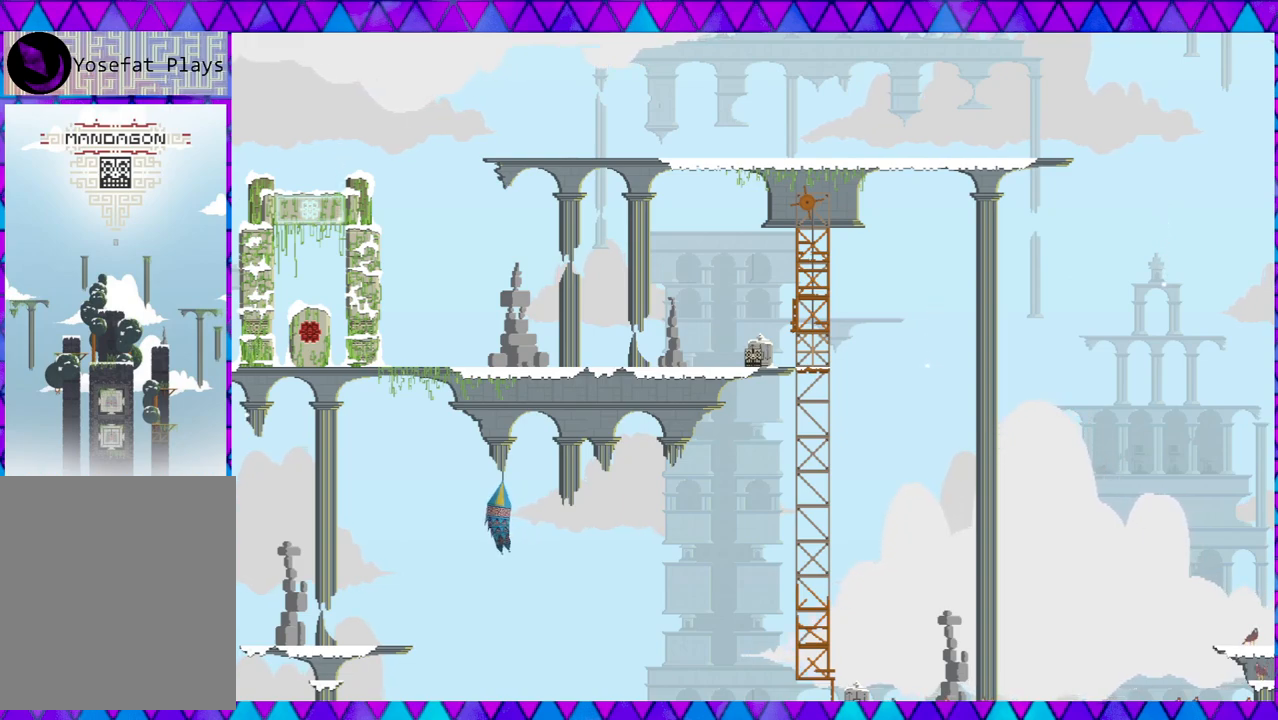
{"buttons": ["DPAD_LEFT"], "left_stick": "center", "events": [[117, "DPAD_LEFT", "down"]]}
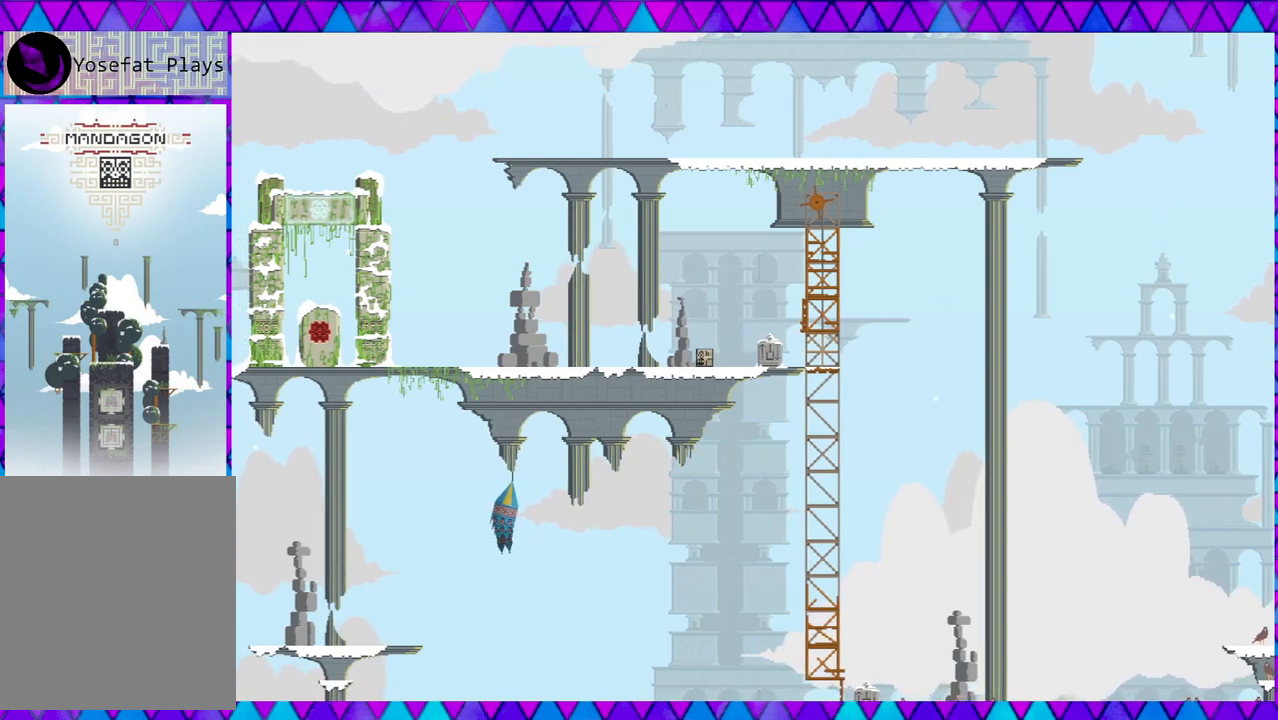
{"buttons": ["DPAD_LEFT"], "left_stick": "center", "events": []}
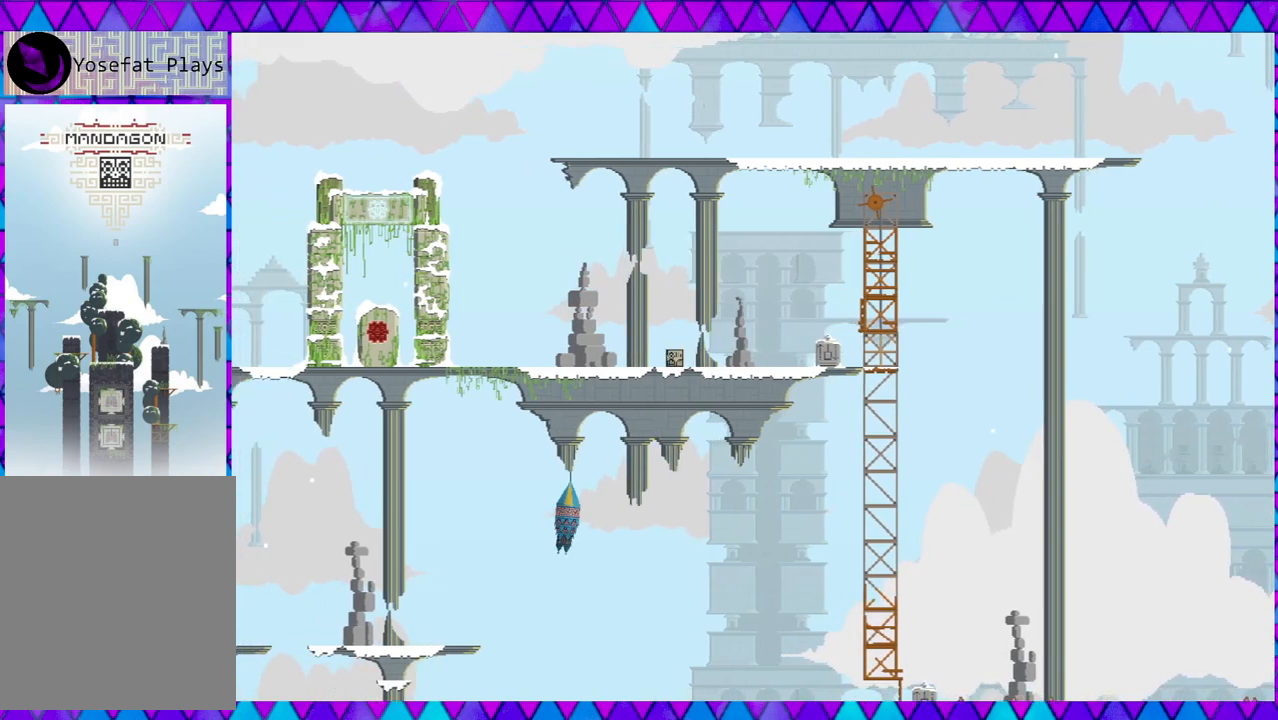
{"buttons": [], "left_stick": "center", "events": [[400, "DPAD_LEFT", "up"]]}
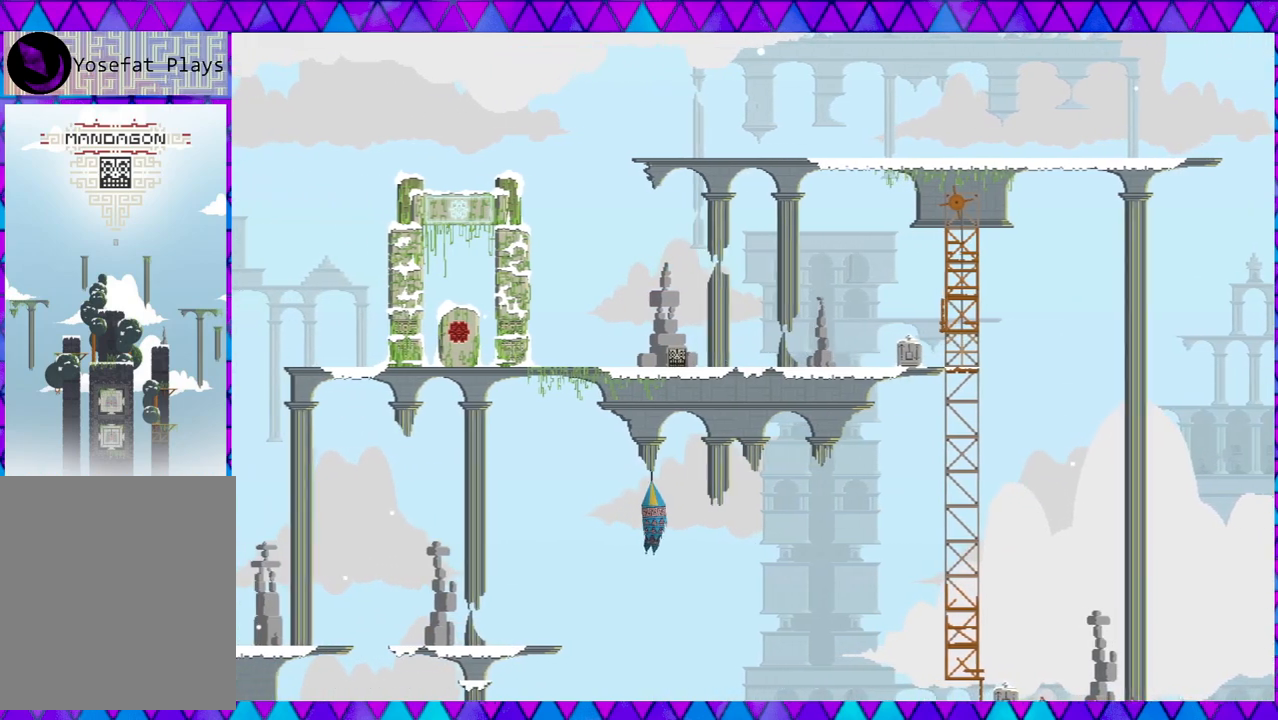
{"buttons": [], "left_stick": "center", "events": []}
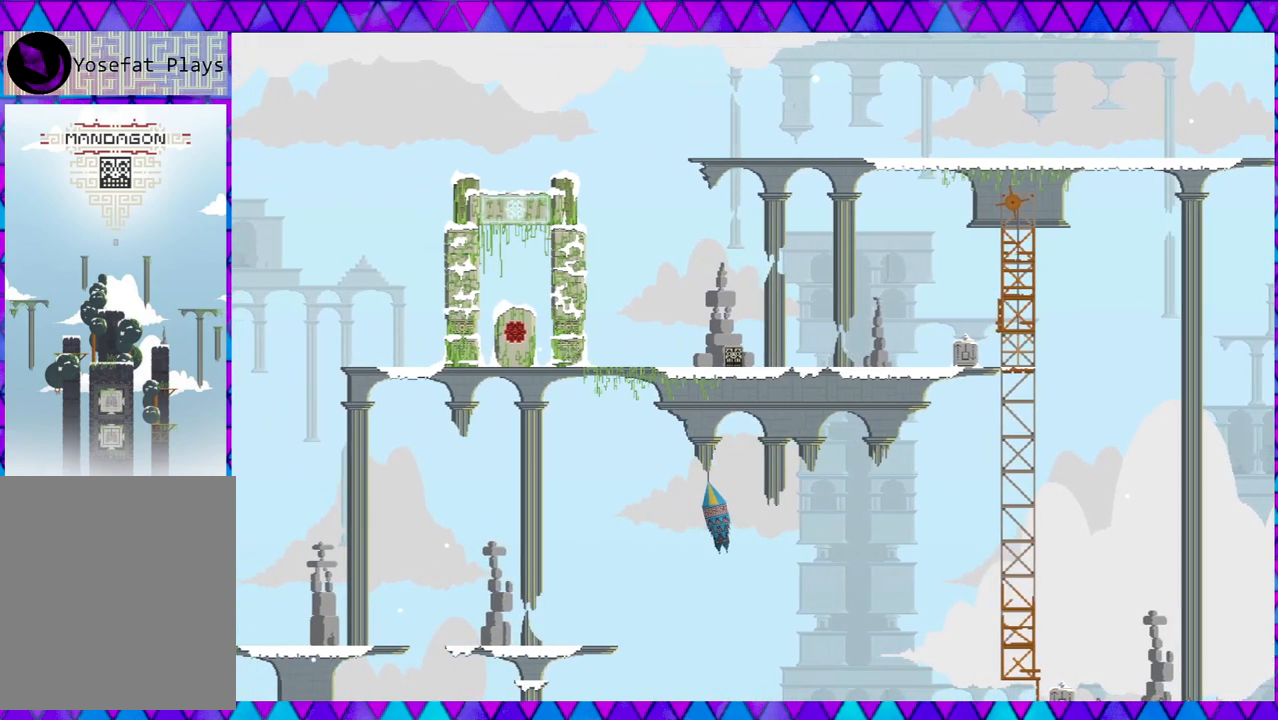
{"buttons": [], "left_stick": "center", "events": []}
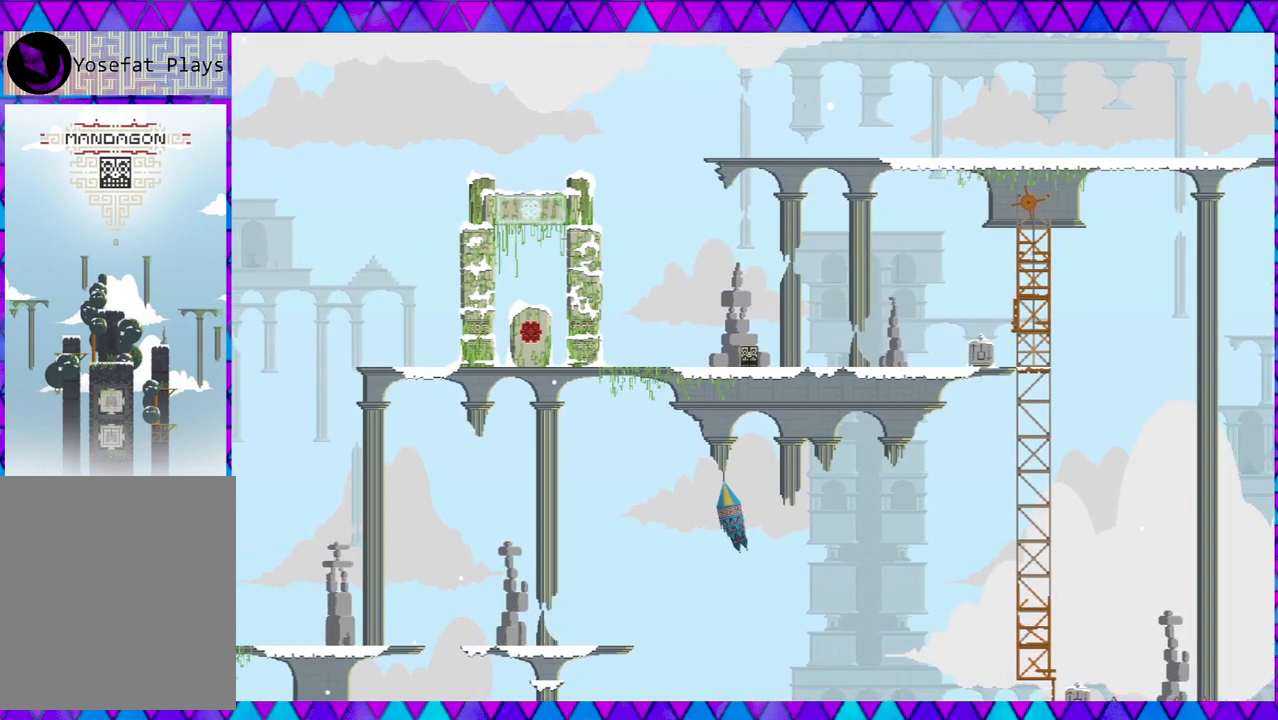
{"buttons": ["DPAD_LEFT"], "left_stick": "center", "events": [[67, "DPAD_LEFT", "down"]]}
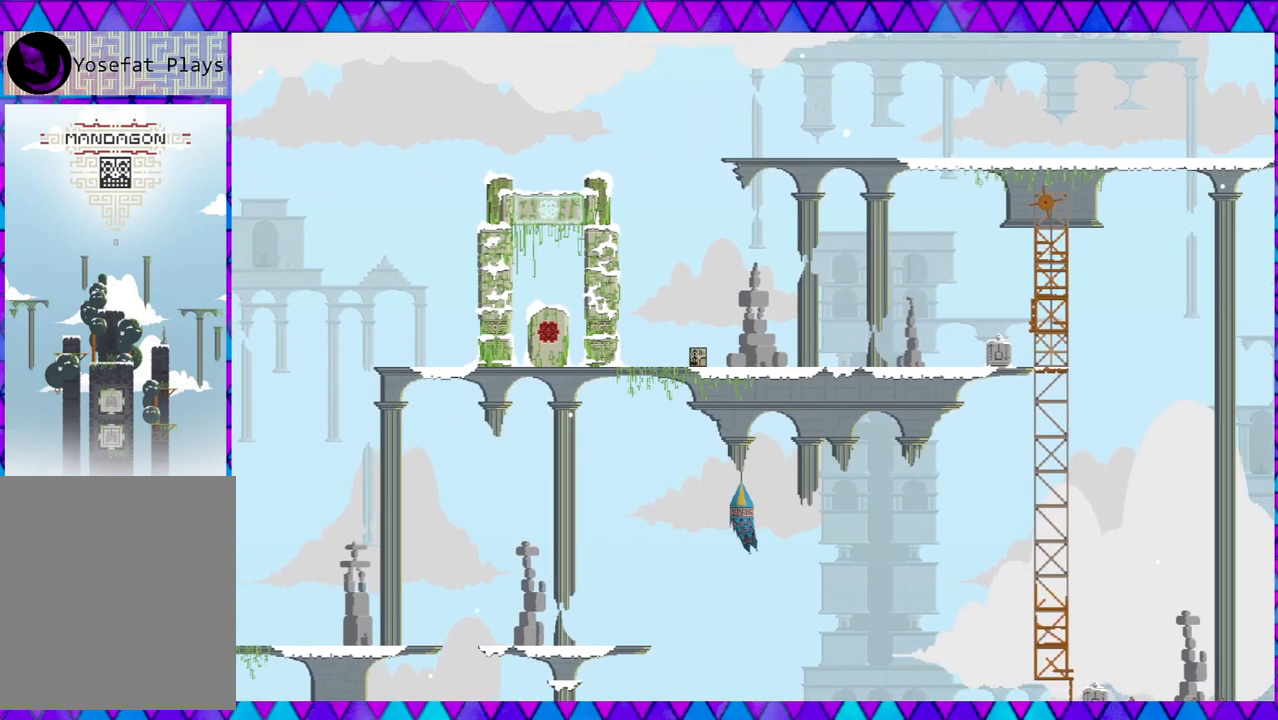
{"buttons": ["DPAD_LEFT"], "left_stick": "center", "events": []}
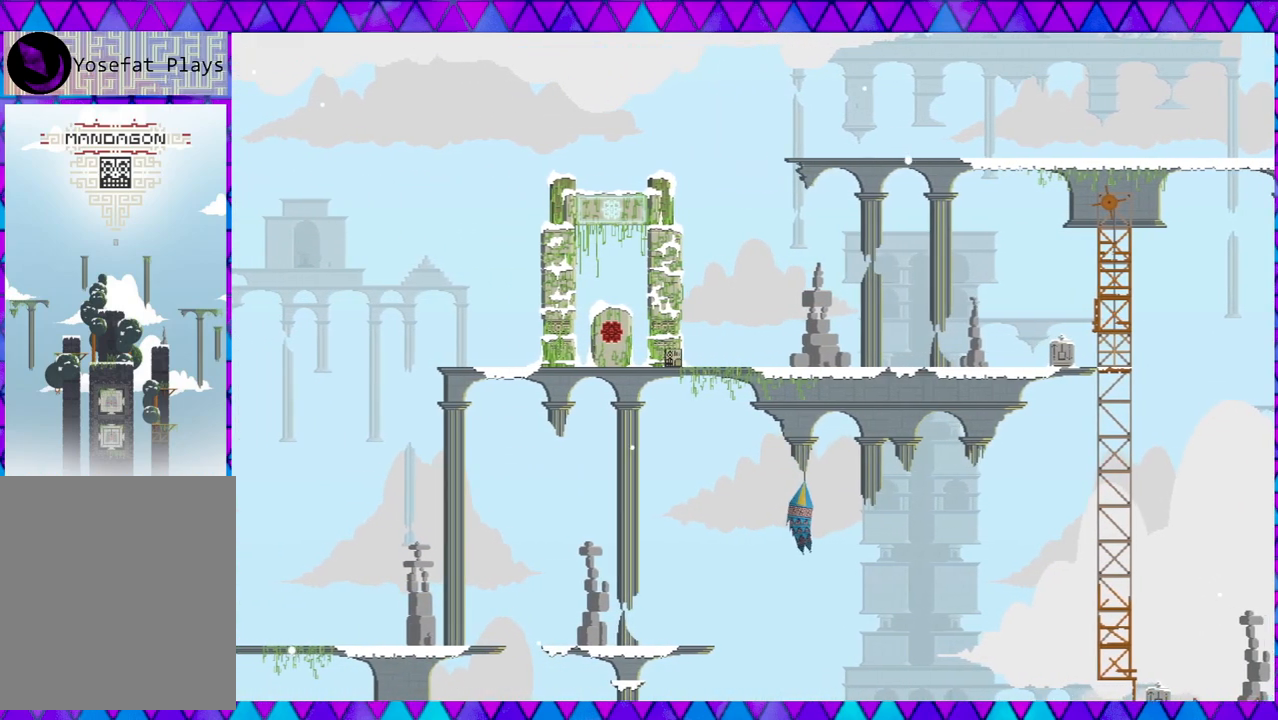
{"buttons": [], "left_stick": "center", "events": [[500, "DPAD_LEFT", "up"]]}
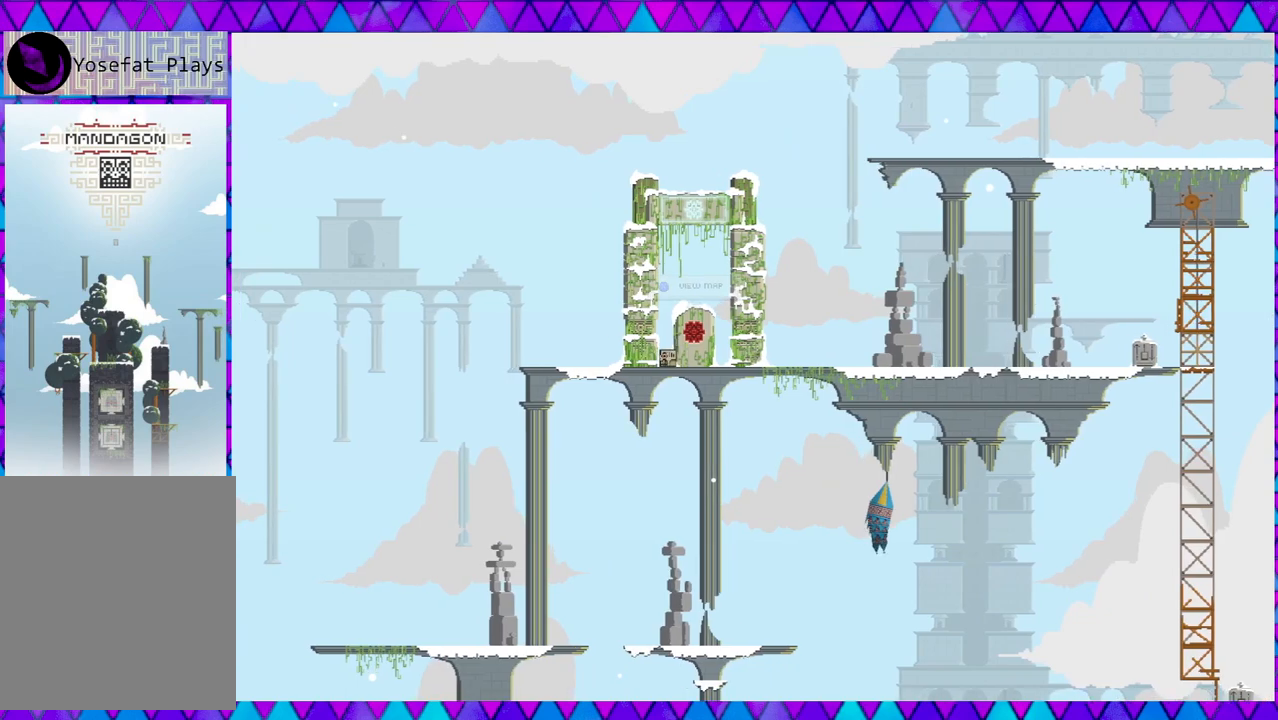
{"buttons": [], "left_stick": "center", "events": []}